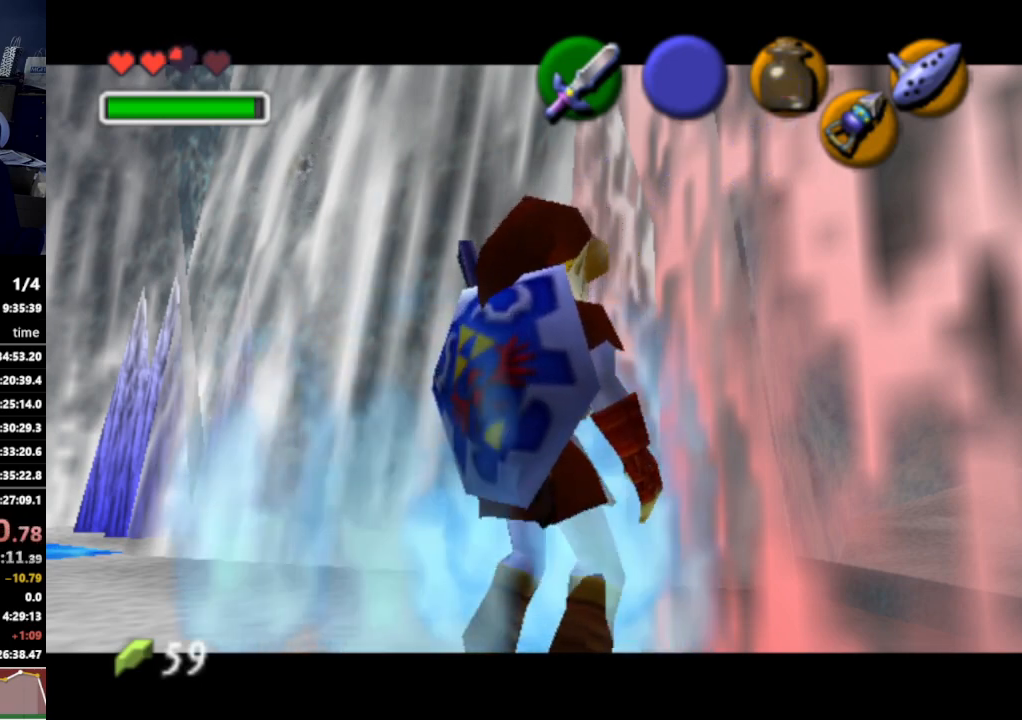
Gameplay with a controller (Nintendo layout); each line is a JSON object with the inputs held at the frame after it. "events" lists button and stick changes between this image and that frame as [ms after this image, input, new state], when the widget could be followed in between. Not read: L3 R3.
{"buttons": [], "left_stick": "up-right", "right_stick": "center", "events": [[433, "left_stick", "up-right"]]}
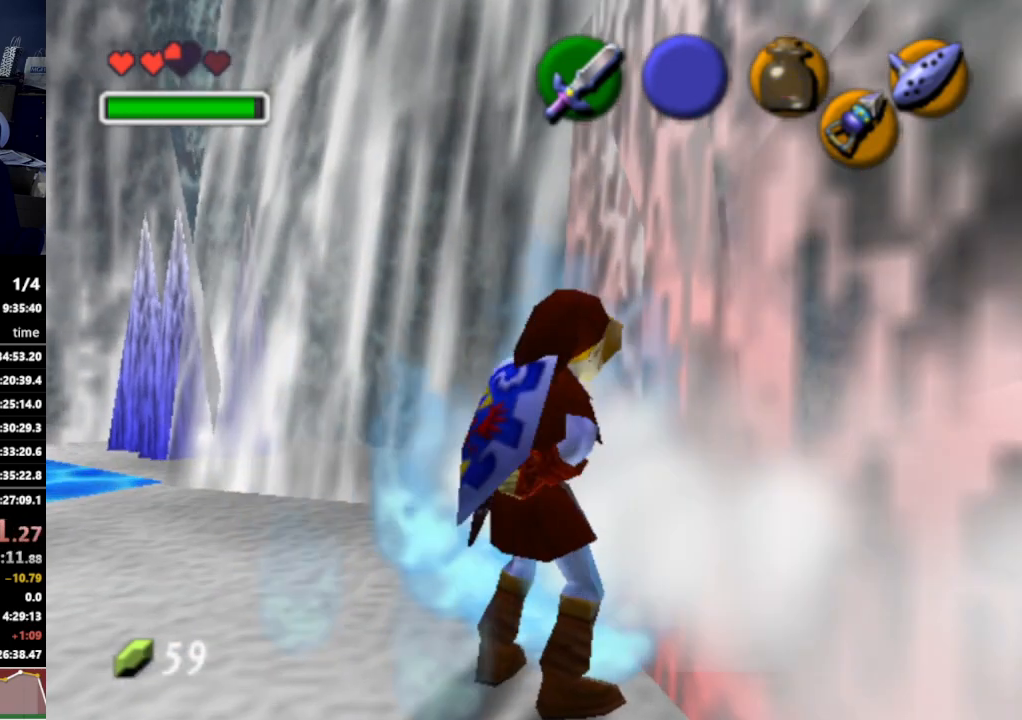
{"buttons": ["L1"], "left_stick": "center", "right_stick": "center", "events": [[300, "L1", "down"], [367, "left_stick", "center"]]}
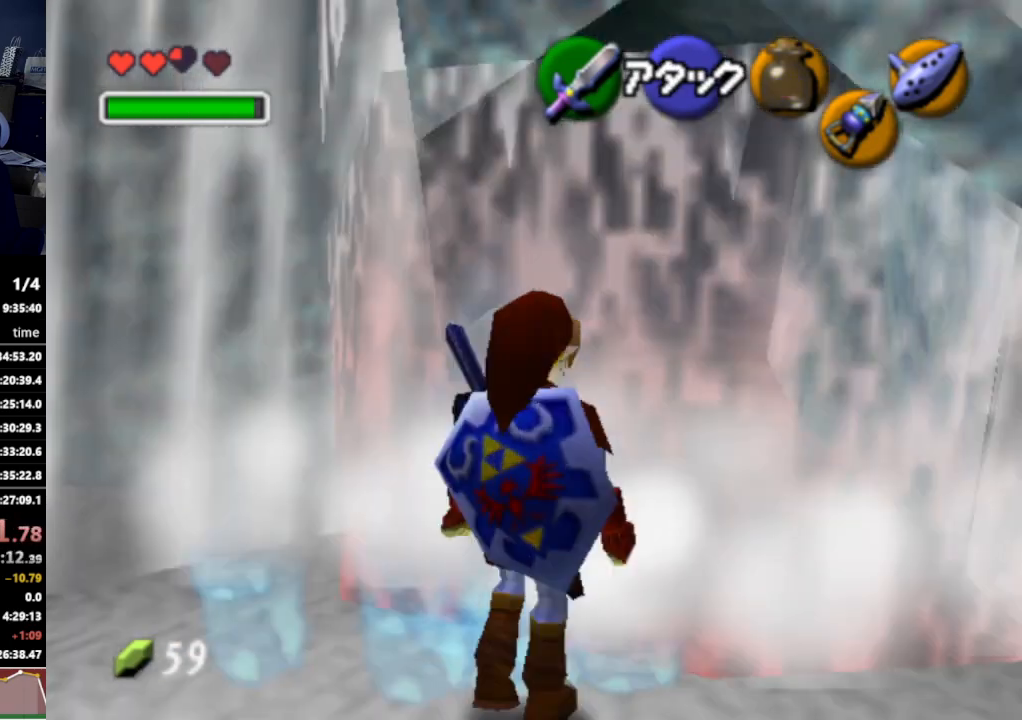
{"buttons": ["L1"], "left_stick": "center", "right_stick": "center", "events": []}
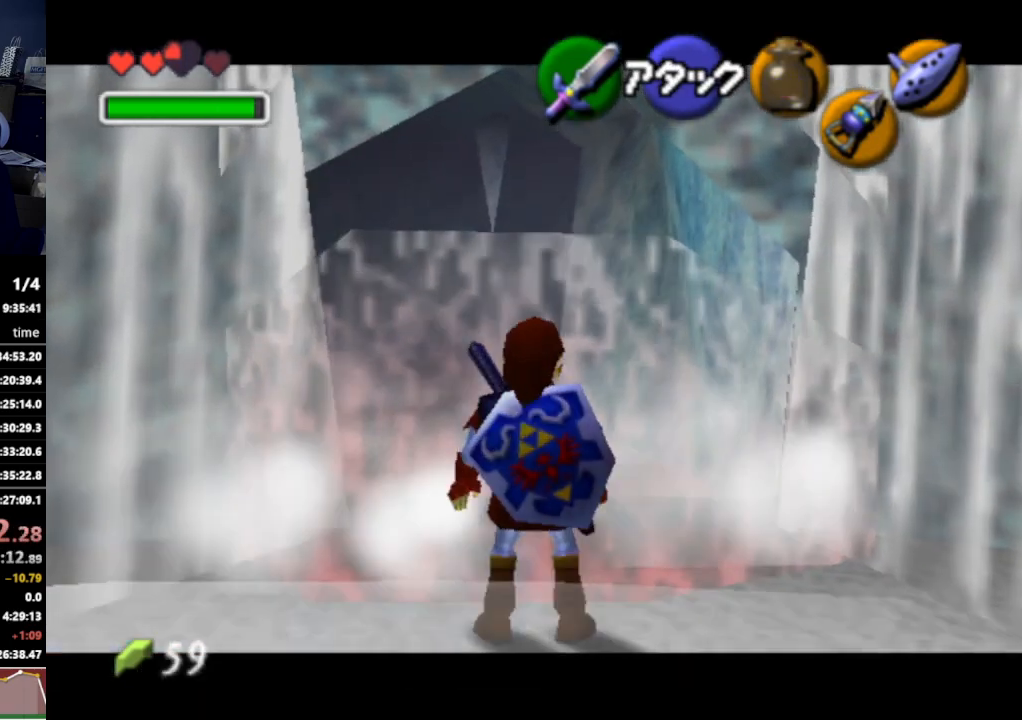
{"buttons": [], "left_stick": "up", "right_stick": "center", "events": [[267, "L1", "up"], [267, "left_stick", "up"]]}
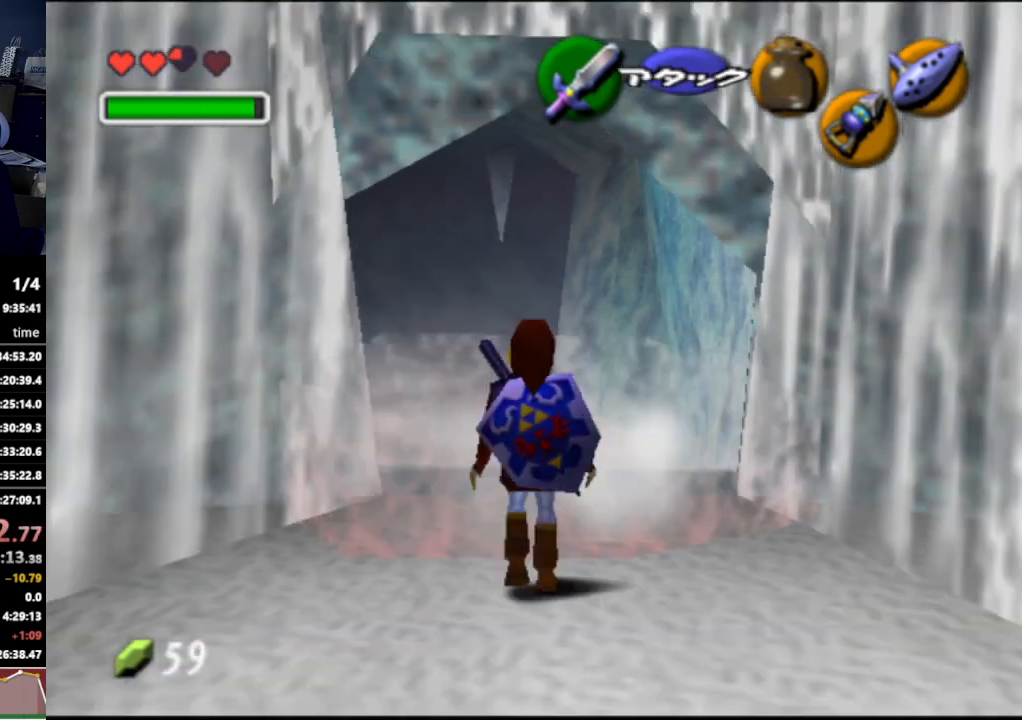
{"buttons": ["L1"], "left_stick": "up", "right_stick": "center", "events": [[33, "L1", "down"]]}
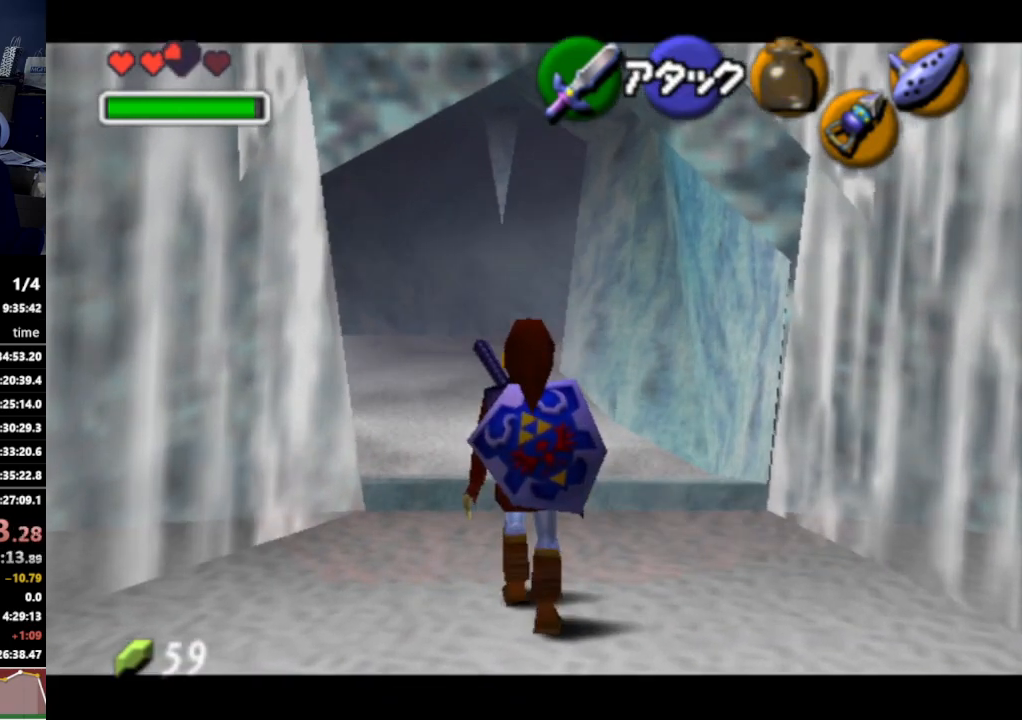
{"buttons": ["L1"], "left_stick": "up", "right_stick": "center", "events": [[233, "A", "down"], [400, "A", "up"]]}
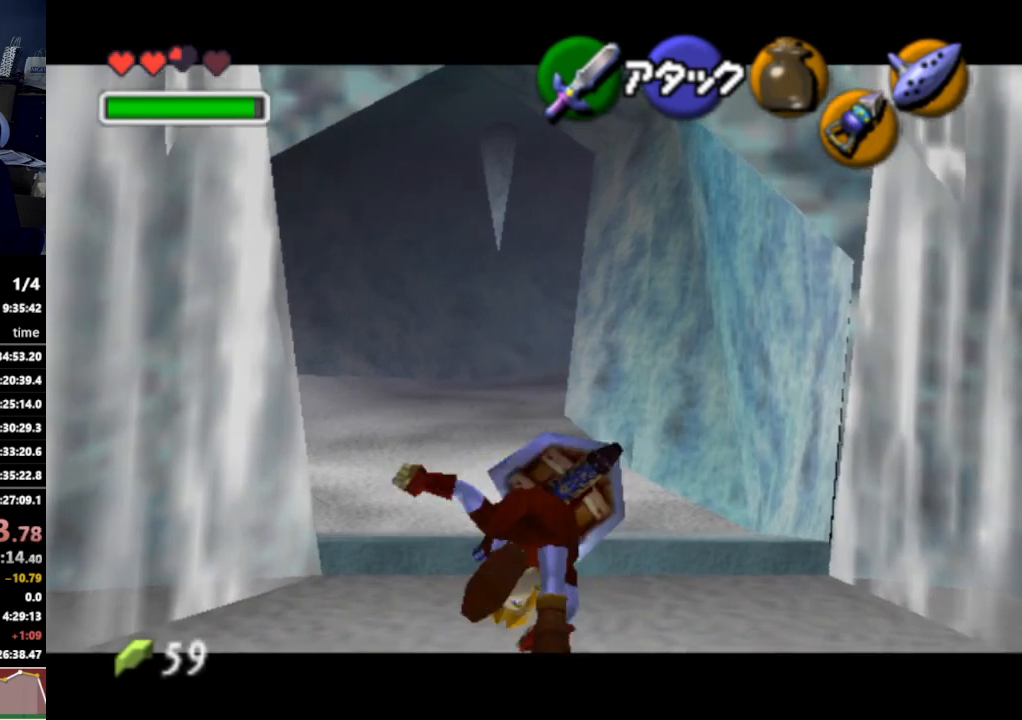
{"buttons": ["L1"], "left_stick": "up", "right_stick": "center", "events": []}
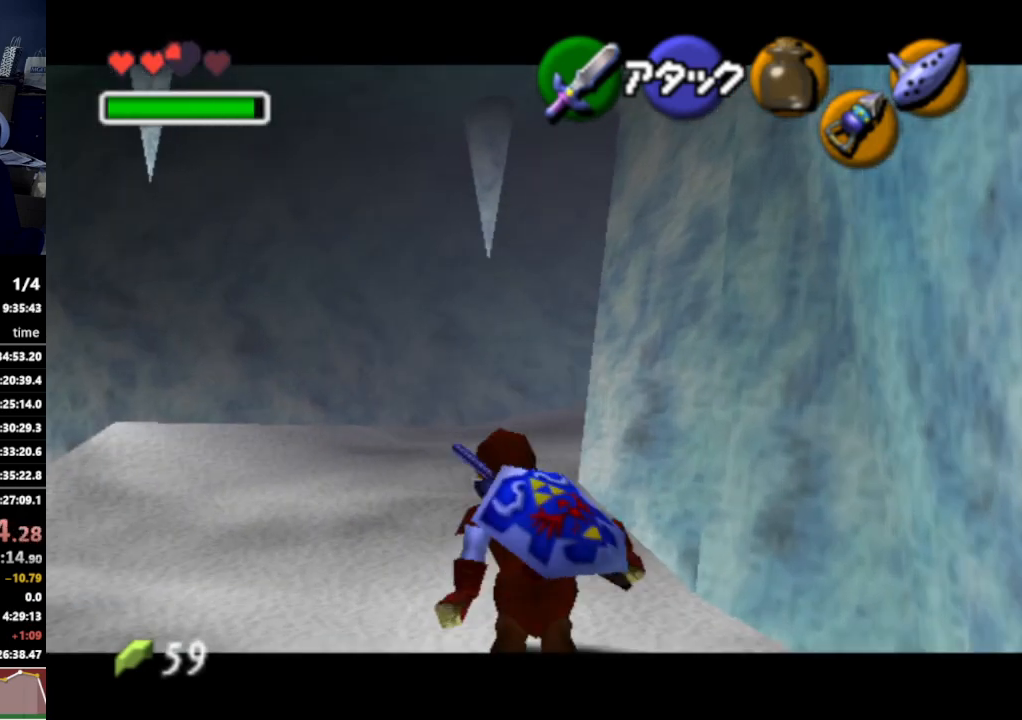
{"buttons": ["L1"], "left_stick": "up", "right_stick": "center", "events": [[33, "A", "down"], [200, "A", "up"]]}
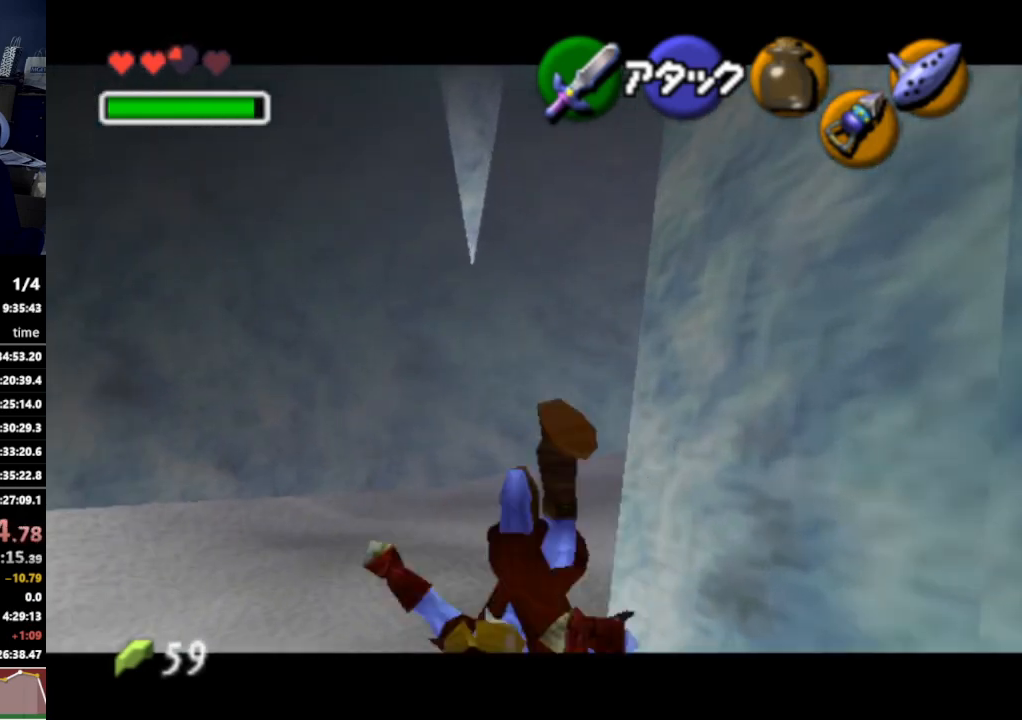
{"buttons": ["A", "L1"], "left_stick": "right", "right_stick": "center", "events": [[333, "left_stick", "right"], [400, "A", "down"]]}
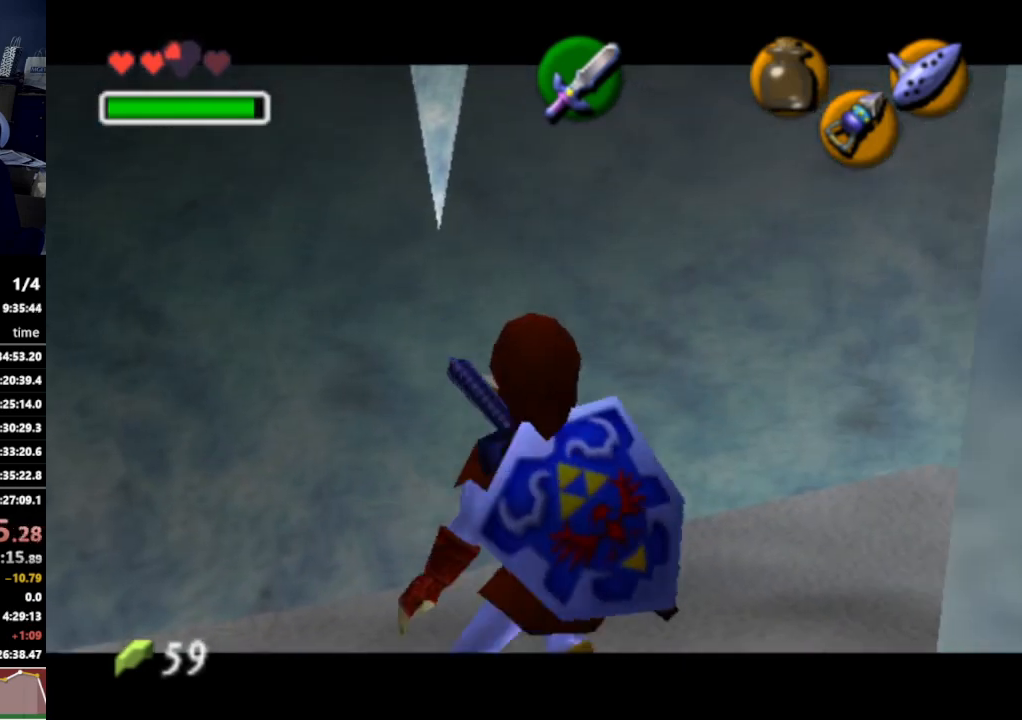
{"buttons": ["L1"], "left_stick": "right", "right_stick": "center", "events": [[33, "A", "up"], [267, "A", "down"], [367, "A", "up"]]}
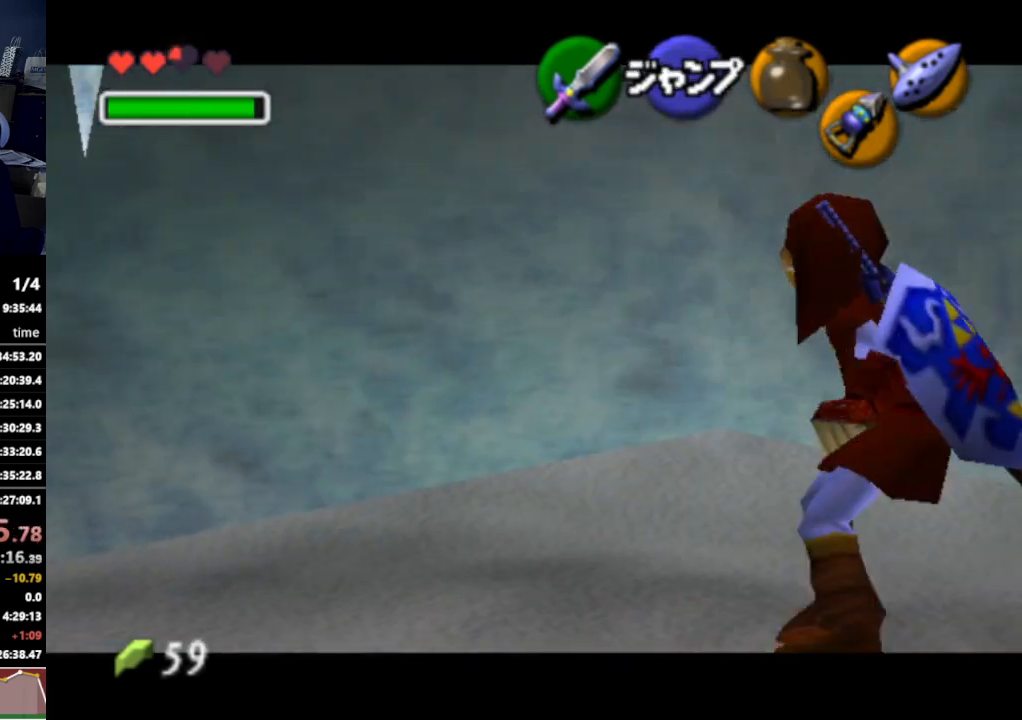
{"buttons": ["L1"], "left_stick": "down", "right_stick": "center", "events": [[67, "left_stick", "down"]]}
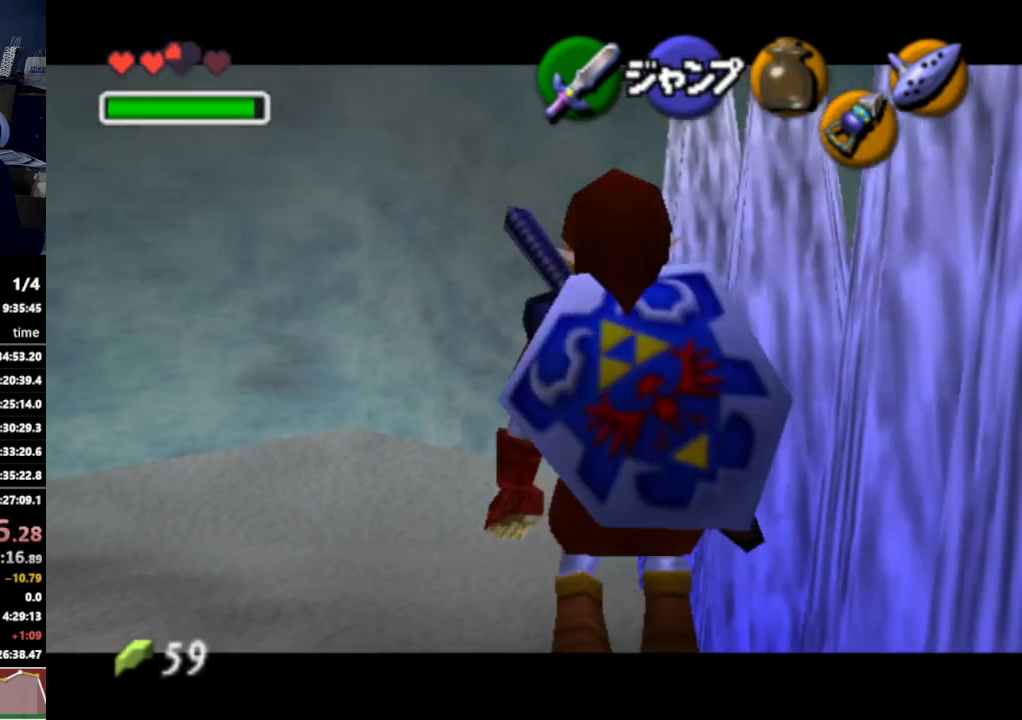
{"buttons": ["L1"], "left_stick": "right", "right_stick": "center", "events": [[100, "left_stick", "right"], [167, "A", "down"], [267, "A", "up"]]}
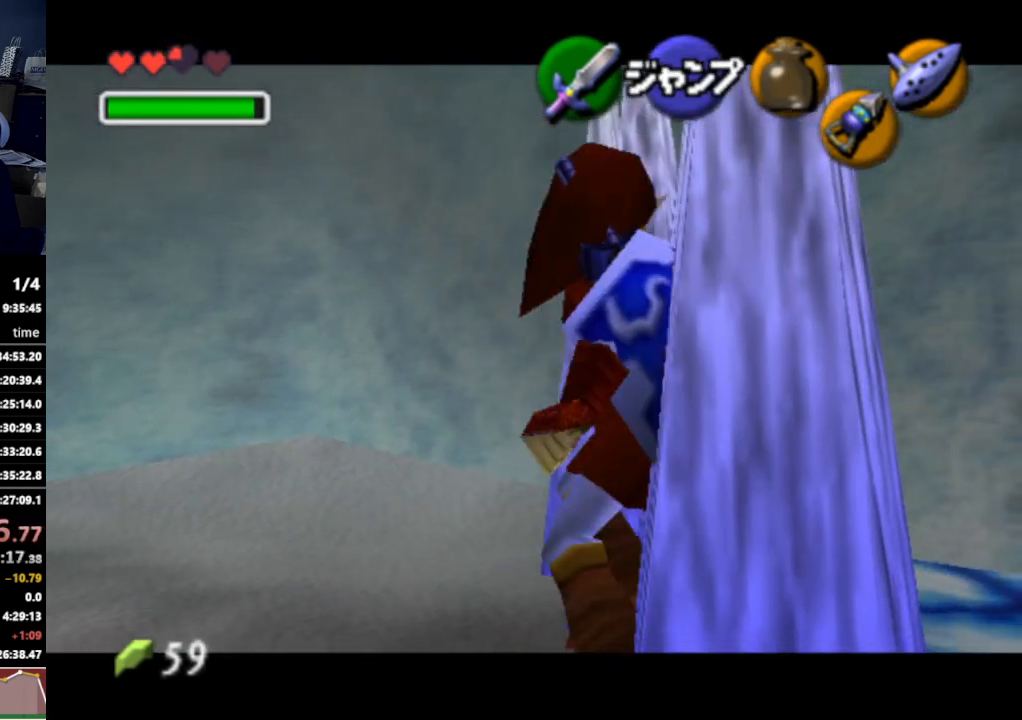
{"buttons": ["A", "L1"], "left_stick": "right", "right_stick": "center", "events": [[67, "A", "down"], [200, "A", "up"], [433, "A", "down"]]}
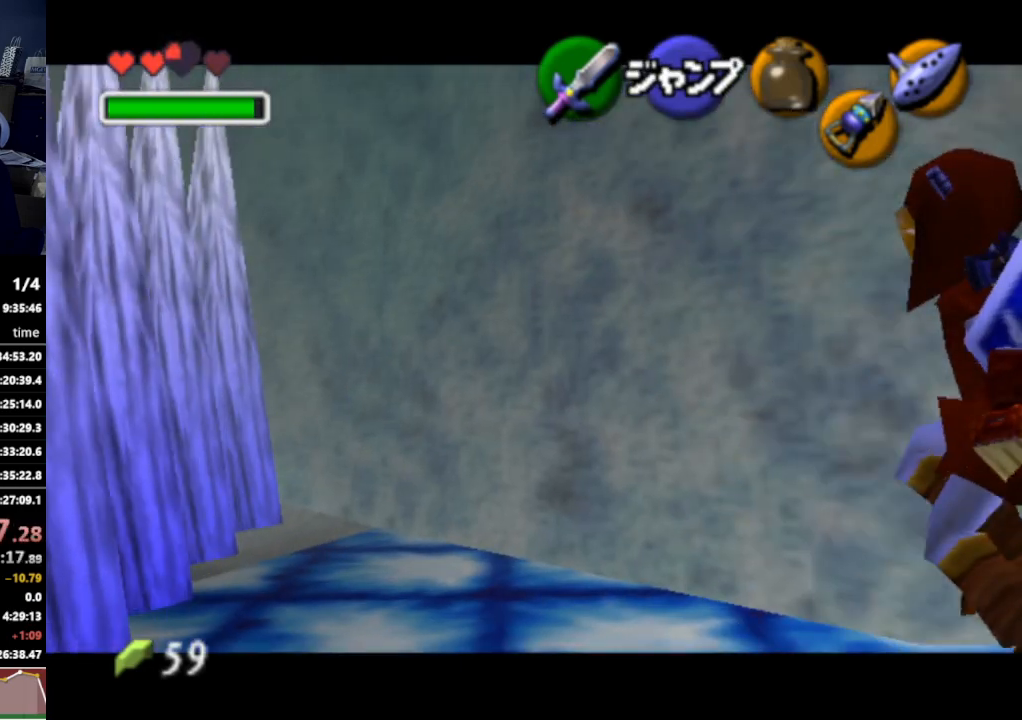
{"buttons": ["L1"], "left_stick": "up", "right_stick": "center", "events": [[67, "A", "up"], [300, "A", "down"], [400, "A", "up"], [500, "left_stick", "up"]]}
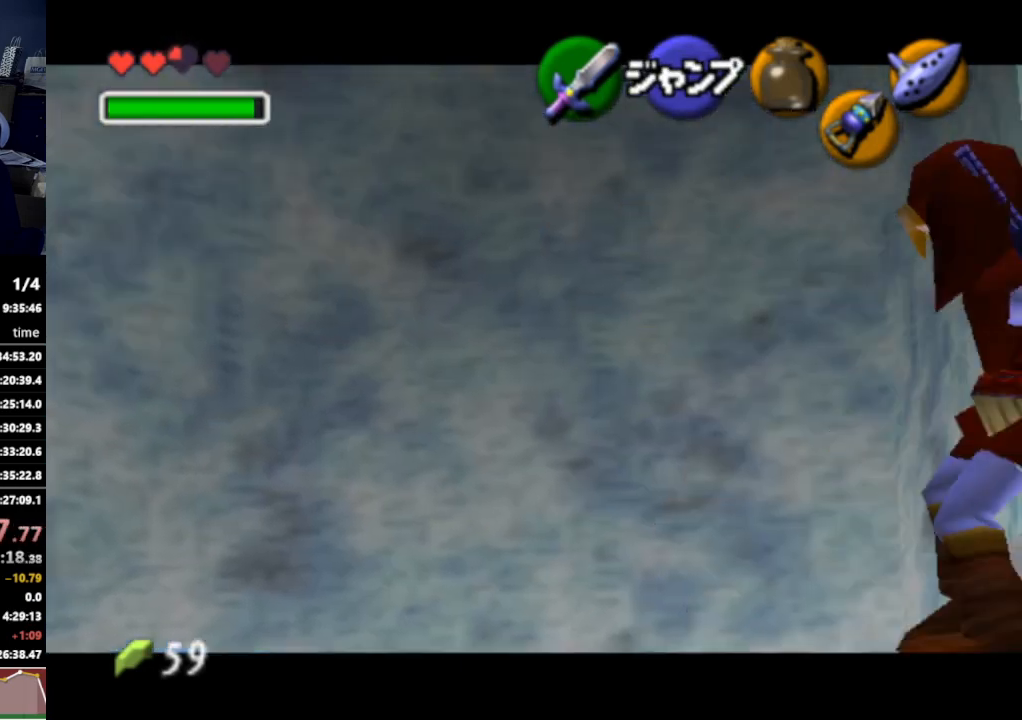
{"buttons": ["L1"], "left_stick": "up", "right_stick": "center", "events": [[267, "A", "down"], [400, "A", "up"]]}
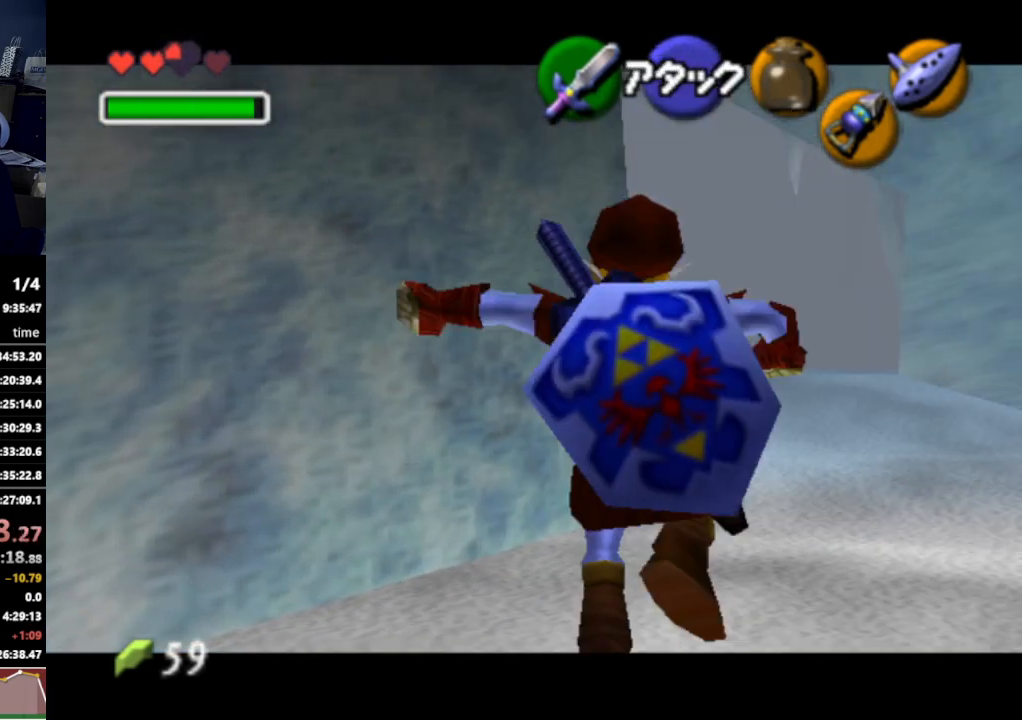
{"buttons": ["L1"], "left_stick": "up", "right_stick": "center", "events": []}
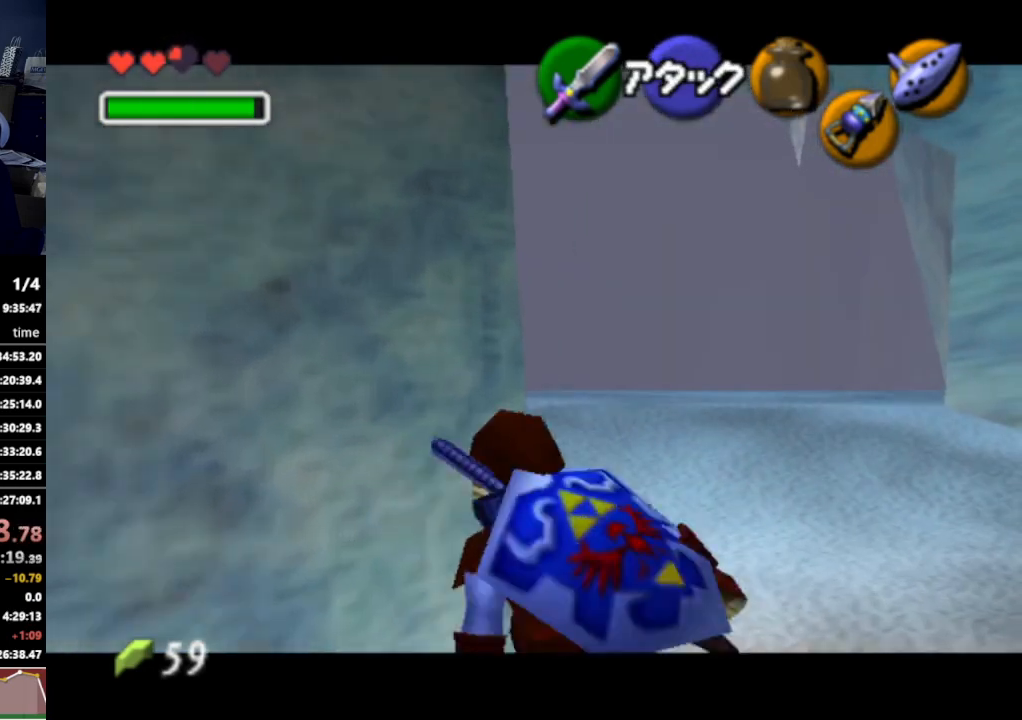
{"buttons": ["L1"], "left_stick": "up", "right_stick": "center", "events": [[100, "A", "down"], [233, "A", "up"]]}
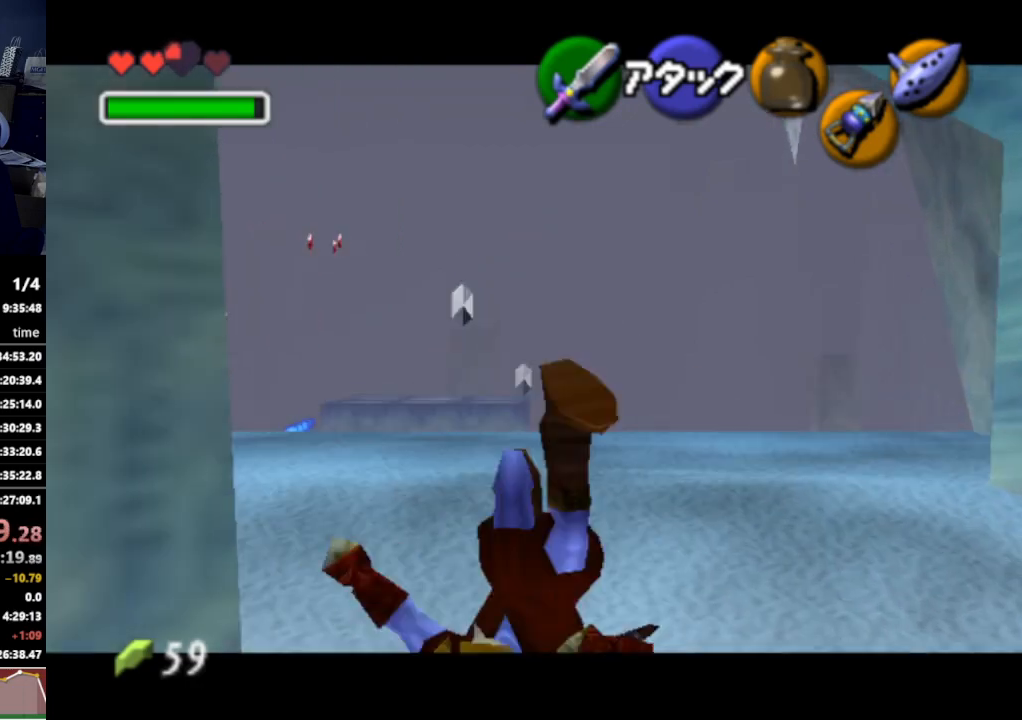
{"buttons": ["A", "L1"], "left_stick": "up", "right_stick": "center", "events": [[400, "A", "down"]]}
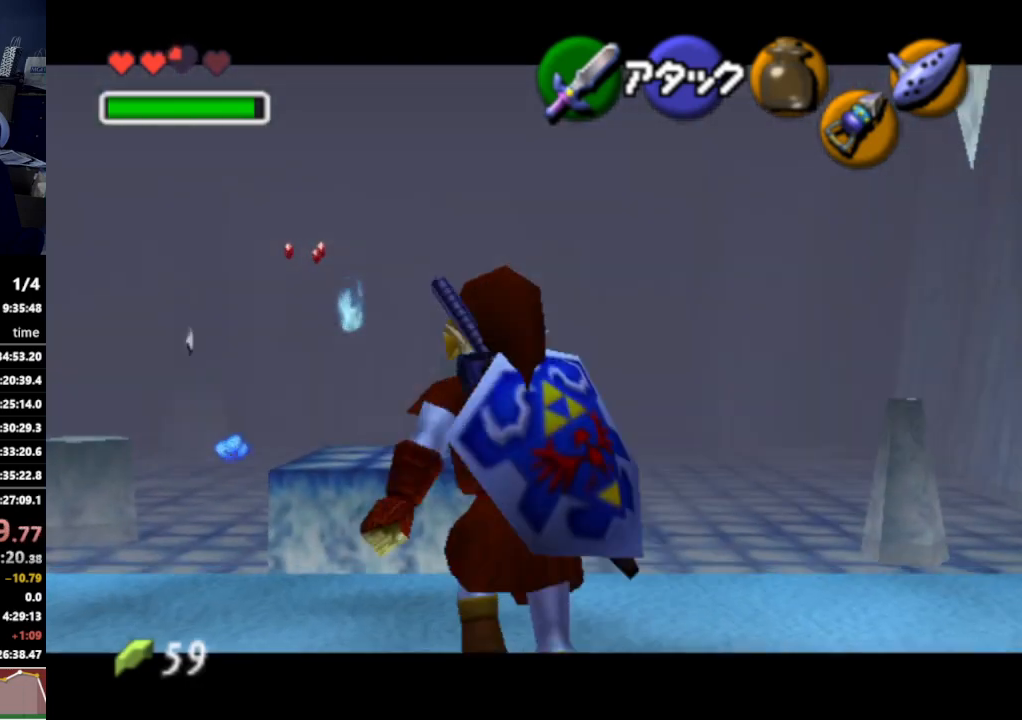
{"buttons": ["L1"], "left_stick": "up", "right_stick": "center", "events": [[33, "A", "up"]]}
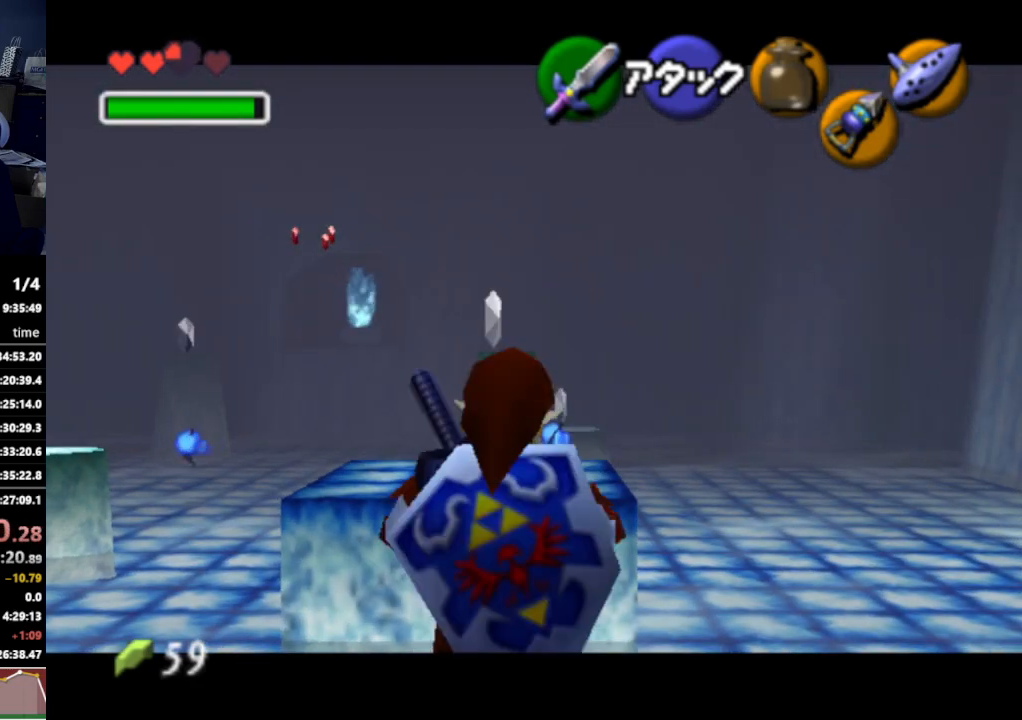
{"buttons": ["L1"], "left_stick": "up", "right_stick": "center", "events": []}
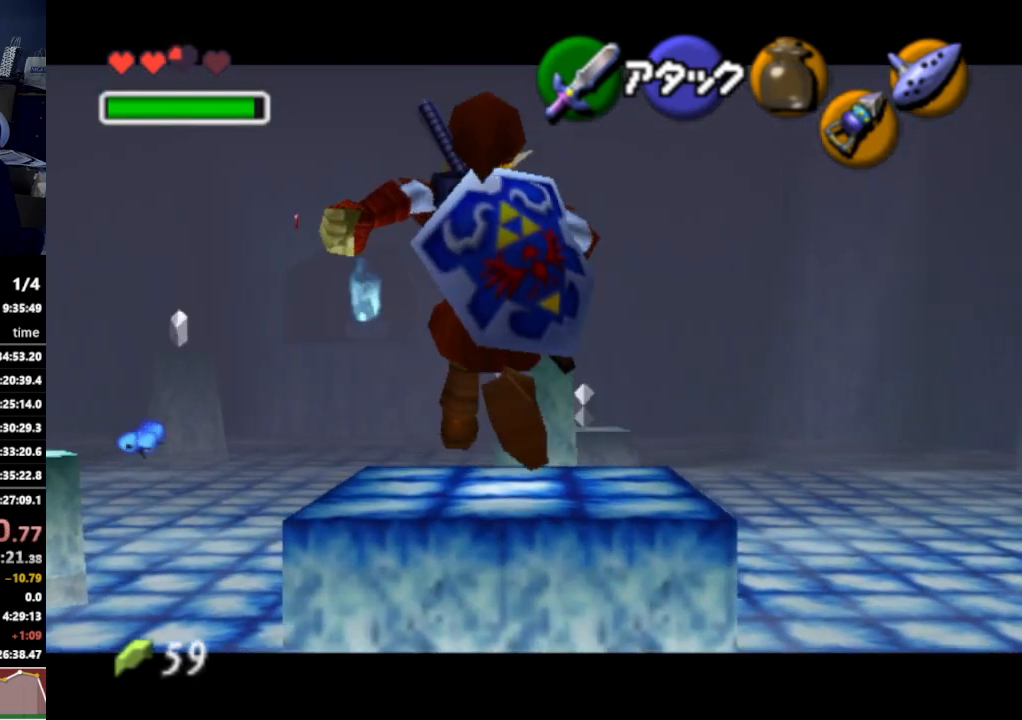
{"buttons": ["L1"], "left_stick": "up", "right_stick": "center", "events": []}
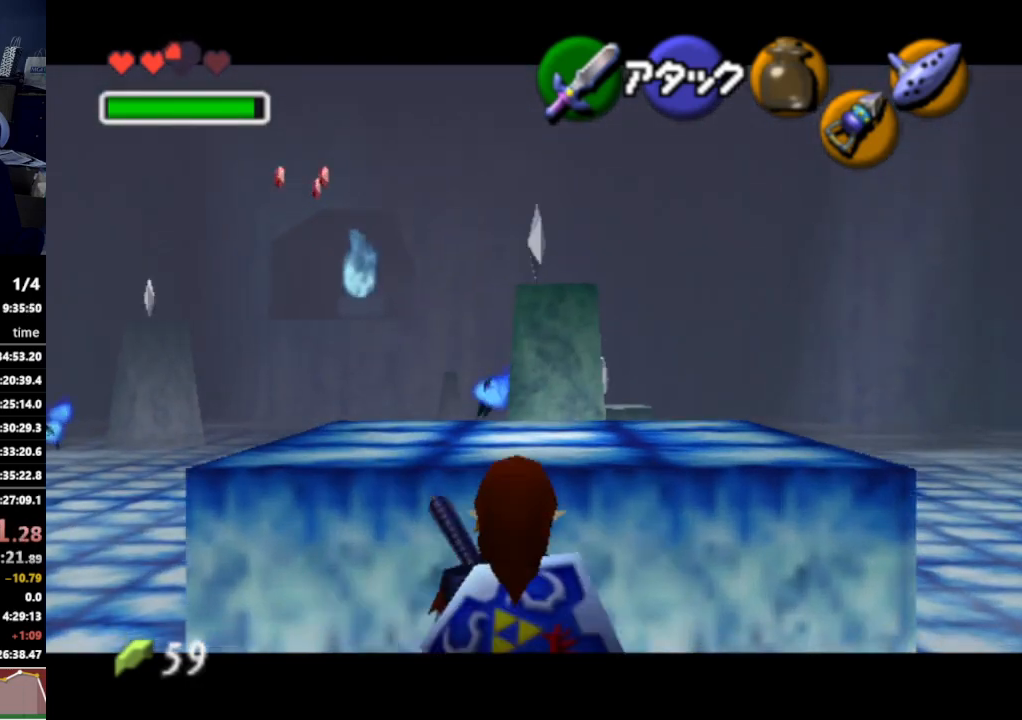
{"buttons": ["L1"], "left_stick": "up", "right_stick": "center", "events": [[333, "A", "down"], [467, "A", "up"]]}
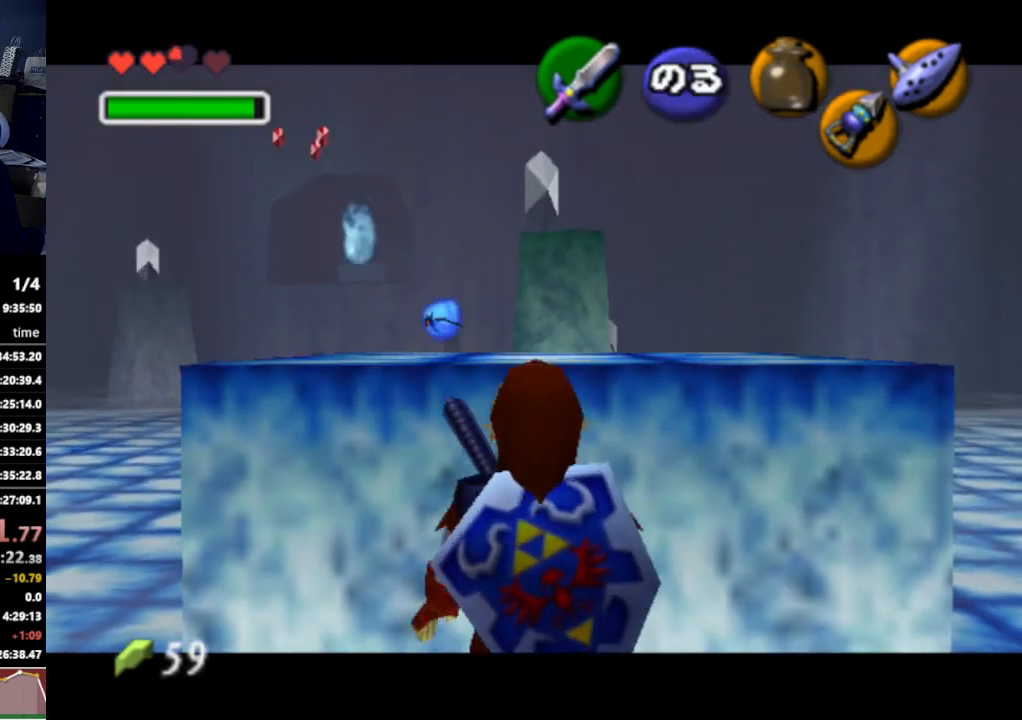
{"buttons": ["L1"], "left_stick": "up", "right_stick": "center", "events": []}
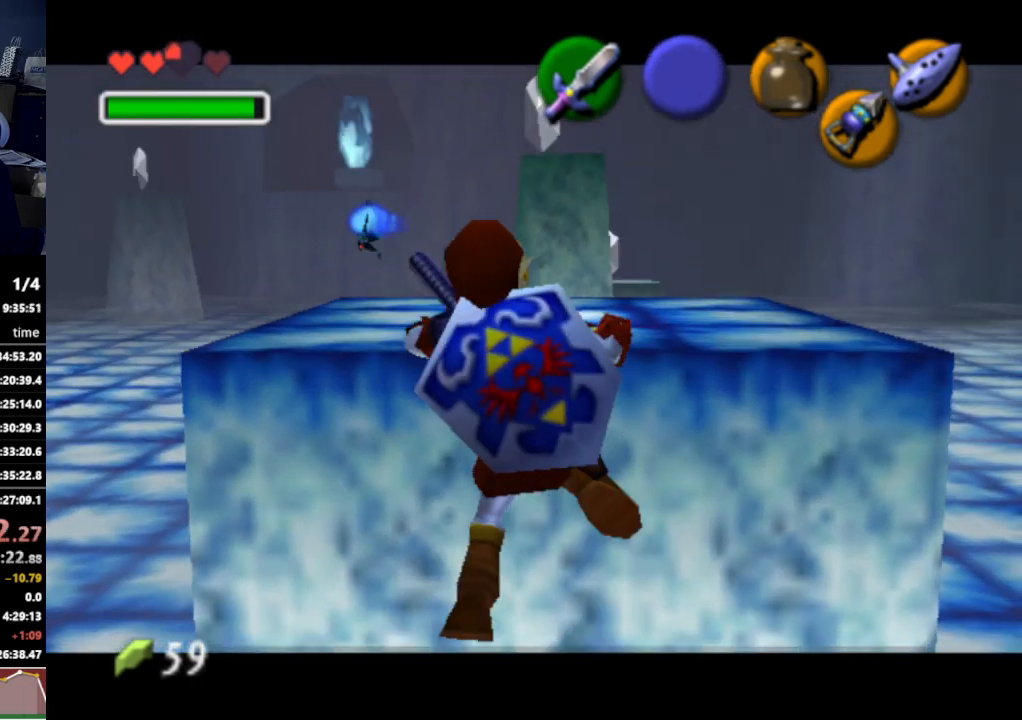
{"buttons": ["L1"], "left_stick": "up", "right_stick": "center", "events": []}
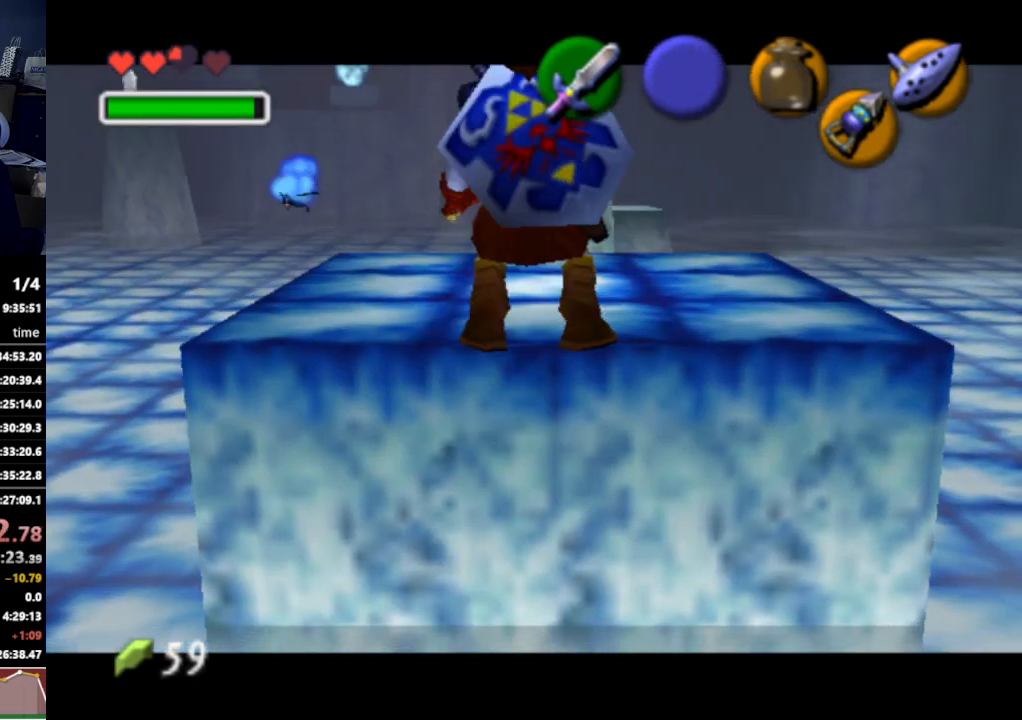
{"buttons": ["L1"], "left_stick": "up", "right_stick": "center", "events": [[33, "A", "down"], [200, "A", "up"]]}
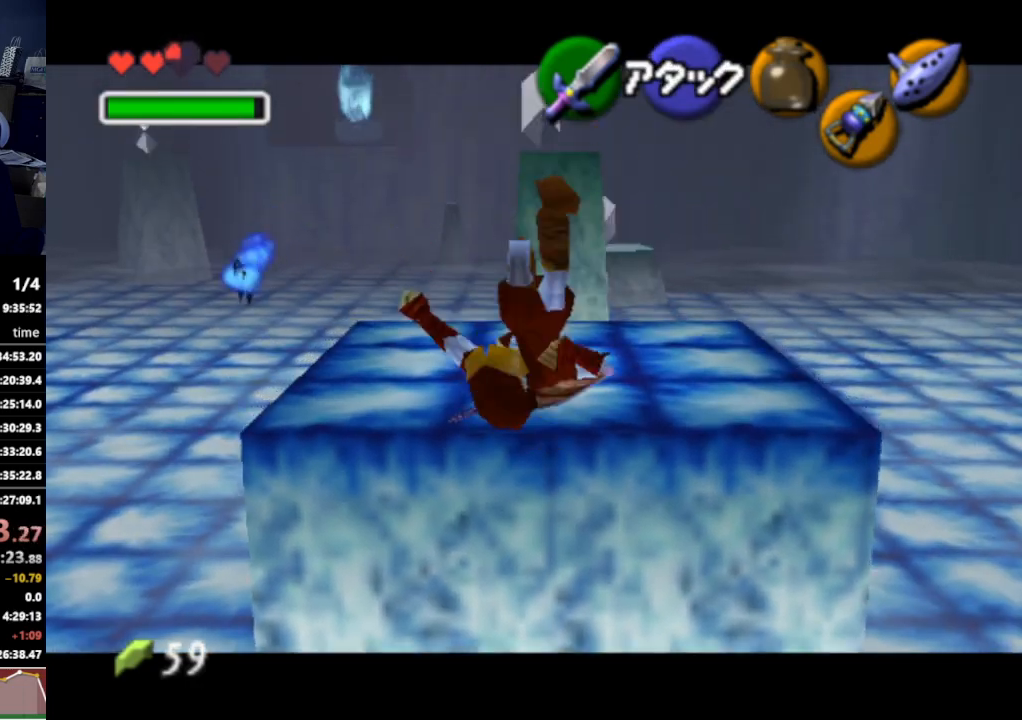
{"buttons": ["L1"], "left_stick": "up", "right_stick": "center", "events": [[267, "A", "down"], [400, "A", "up"]]}
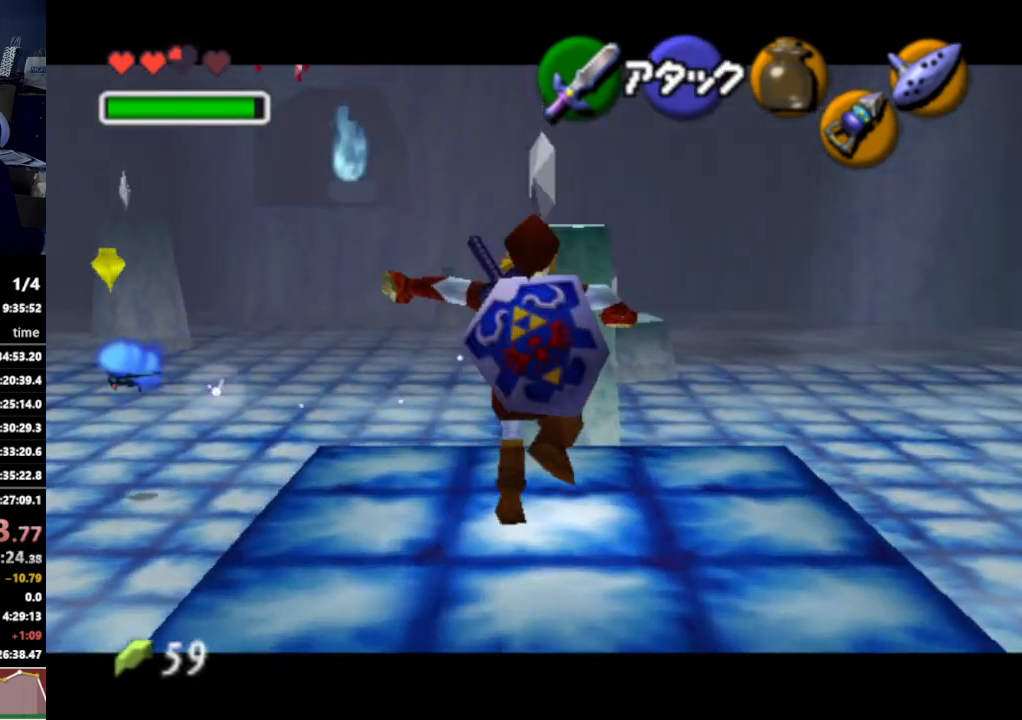
{"buttons": ["L1"], "left_stick": "up", "right_stick": "center", "events": []}
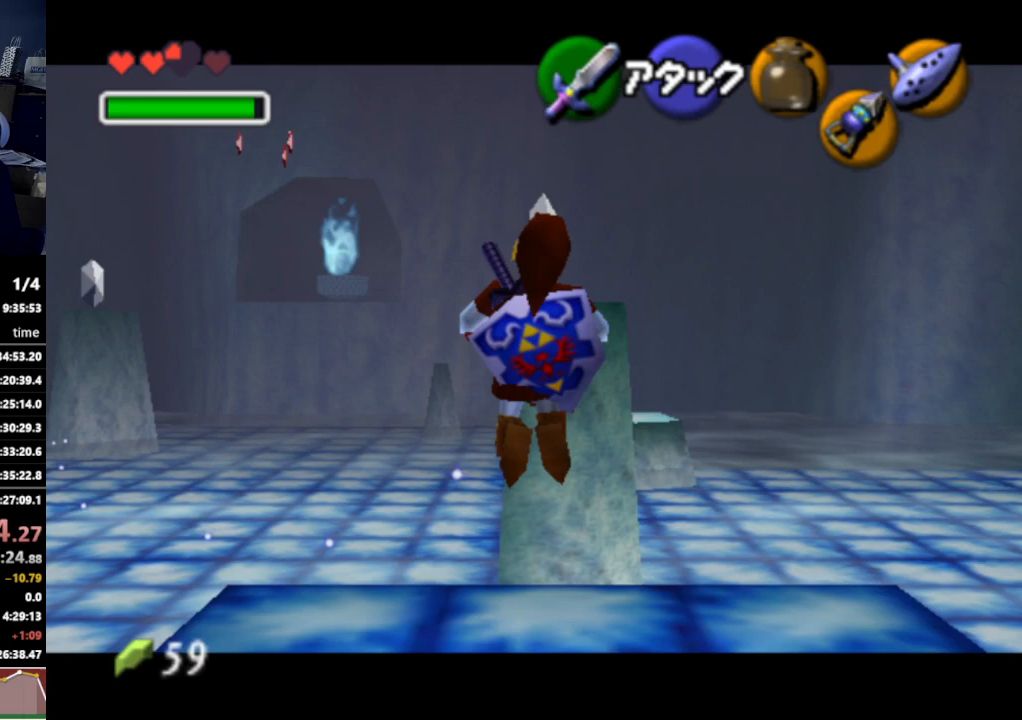
{"buttons": ["L1"], "left_stick": "center", "right_stick": "center", "events": [[433, "left_stick", "center"]]}
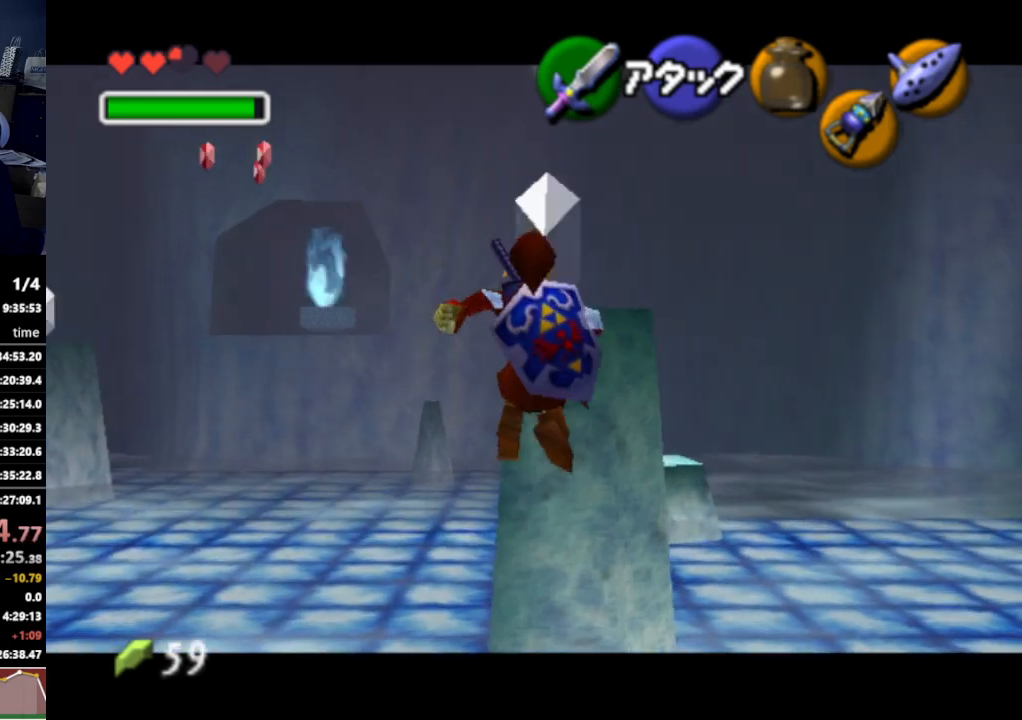
{"buttons": ["L1"], "left_stick": "right", "right_stick": "center", "events": [[100, "A", "down"], [200, "A", "up"], [500, "left_stick", "right"]]}